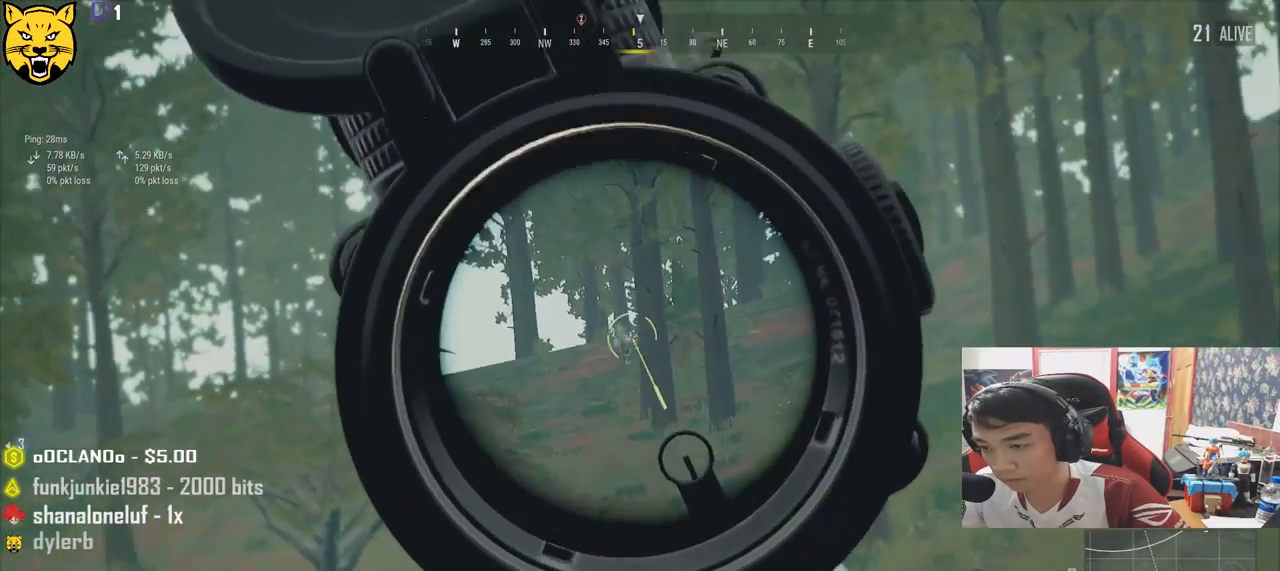
Gameplay with keyboard and mouse; each line is a JSON object with the keys and mouse buttons held at the frame after it. "events" lists presses ("down") and releases ("up") of "a", "c", "ctrl", "d", "e", "f", "q", "r", "s", "shift", "space", "tab", "v", "w", "x", "z", "mouse_left", "mouse_wheel" and "mouse_right" between this image and that frame as [ms after this image, input, new state], when the widget could be followed in between. "mouse_left", "mouse_wheel", "mouse_right" = the "left", "wheel", "right" buttons of the "mouse" list. No other keys are recorded. "wheel" means that the mouse wheel is clicked or scrolled. Mouse movement is not recorded.
{"keys": ["q"], "mouse": ["left"], "events": [[117, "mouse_left", "up"], [467, "mouse_left", "down"]]}
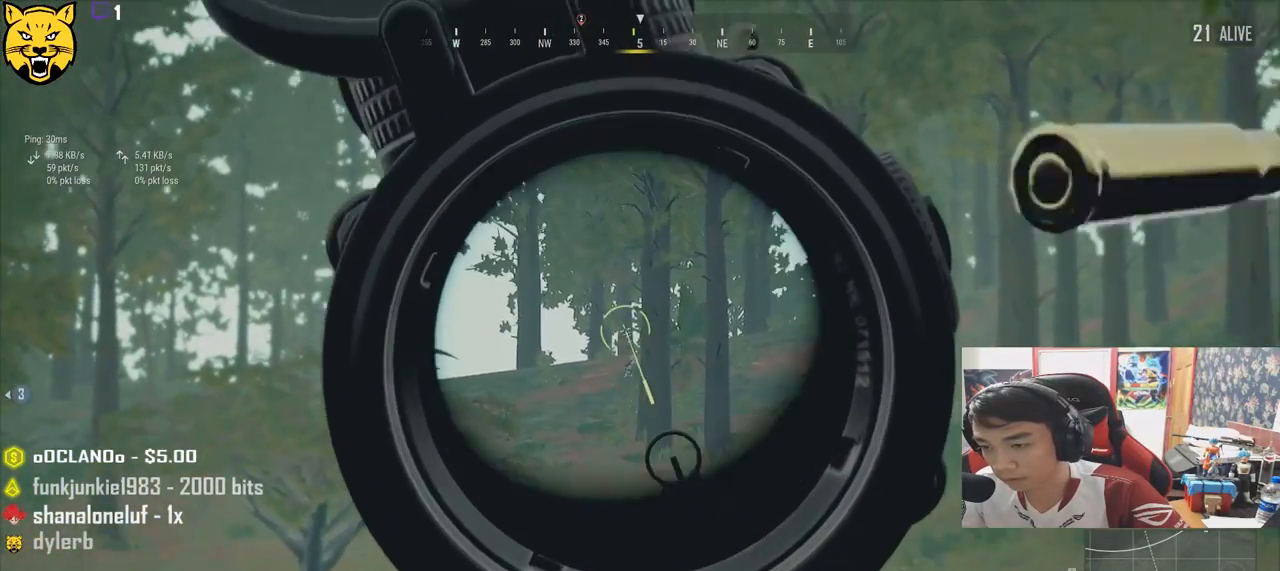
{"keys": ["q"], "mouse": [], "events": [[50, "mouse_left", "up"]]}
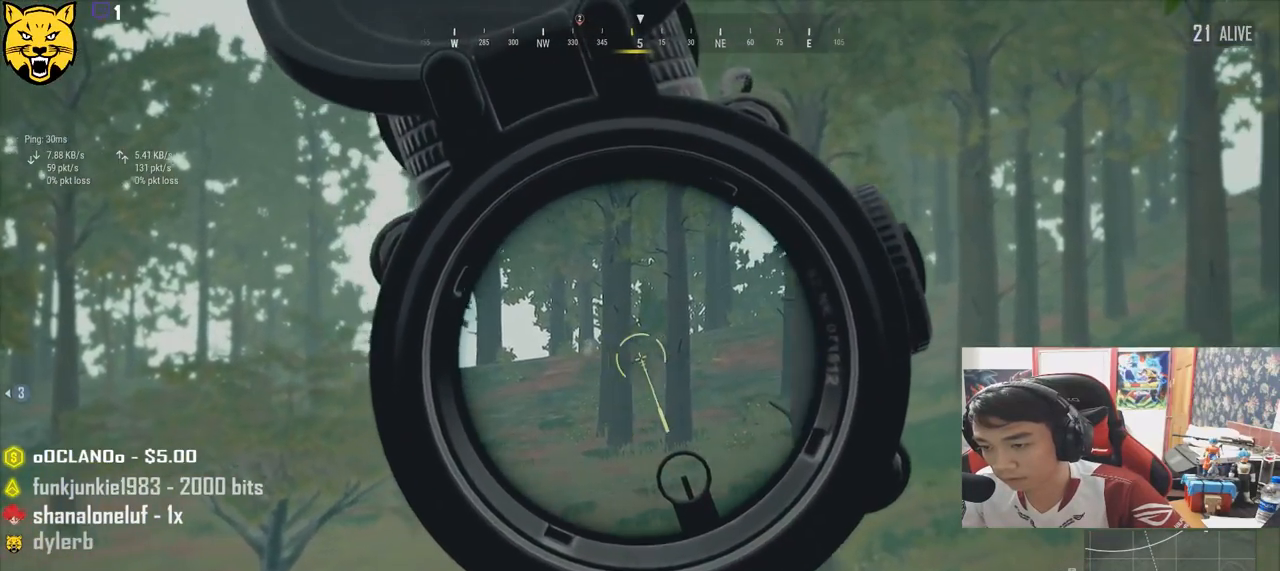
{"keys": ["q"], "mouse": [], "events": [[150, "mouse_left", "down"], [234, "mouse_left", "up"]]}
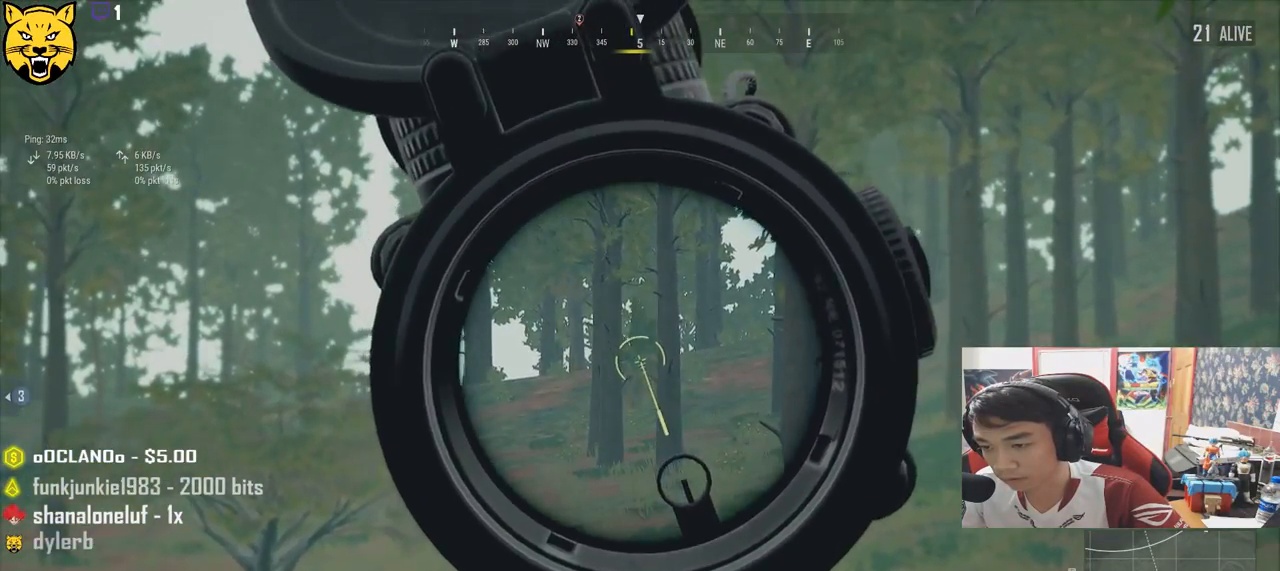
{"keys": [], "mouse": [], "events": [[100, "mouse_left", "down"], [200, "mouse_left", "up"], [450, "q", "up"]]}
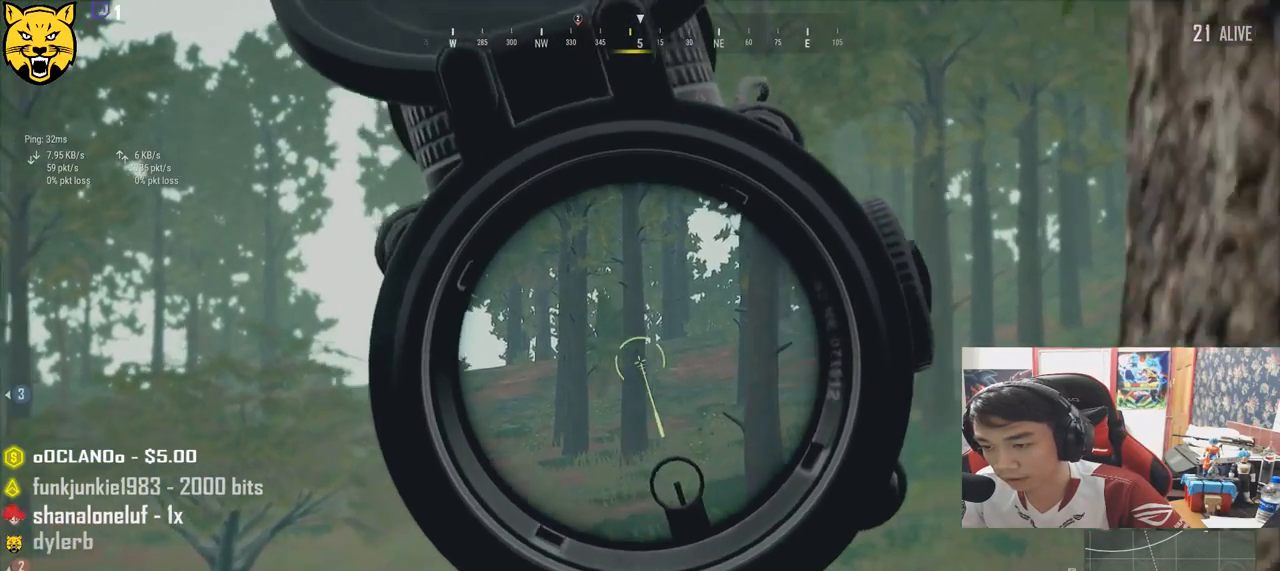
{"keys": ["a", "e"], "mouse": [], "events": [[34, "e", "down"], [267, "a", "down"]]}
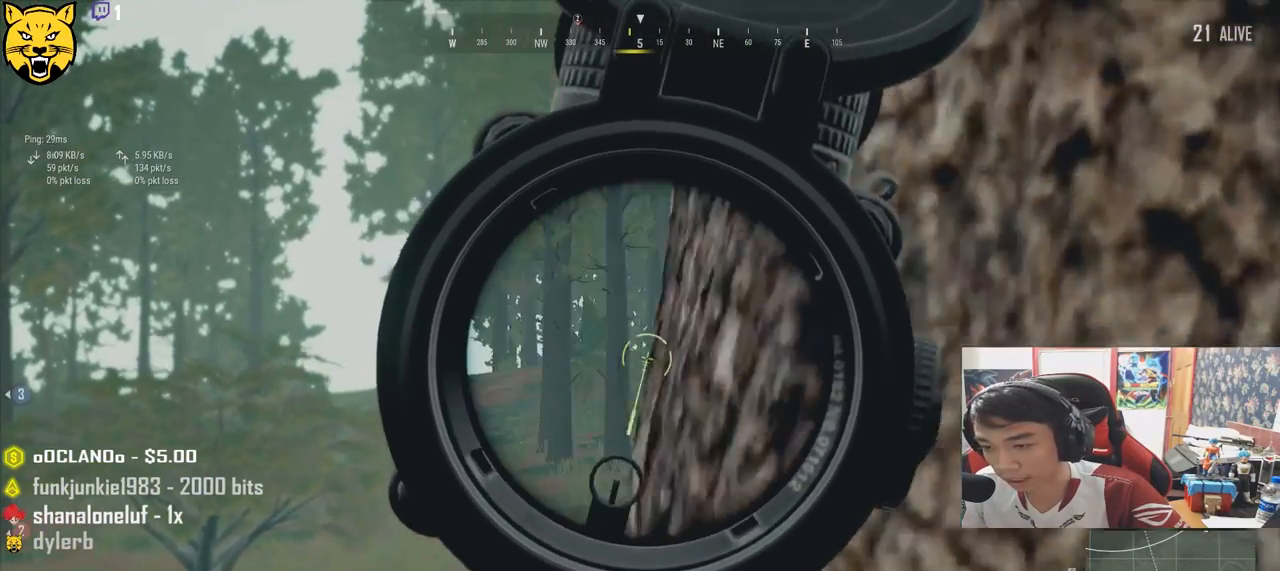
{"keys": ["e"], "mouse": [], "events": [[150, "a", "up"]]}
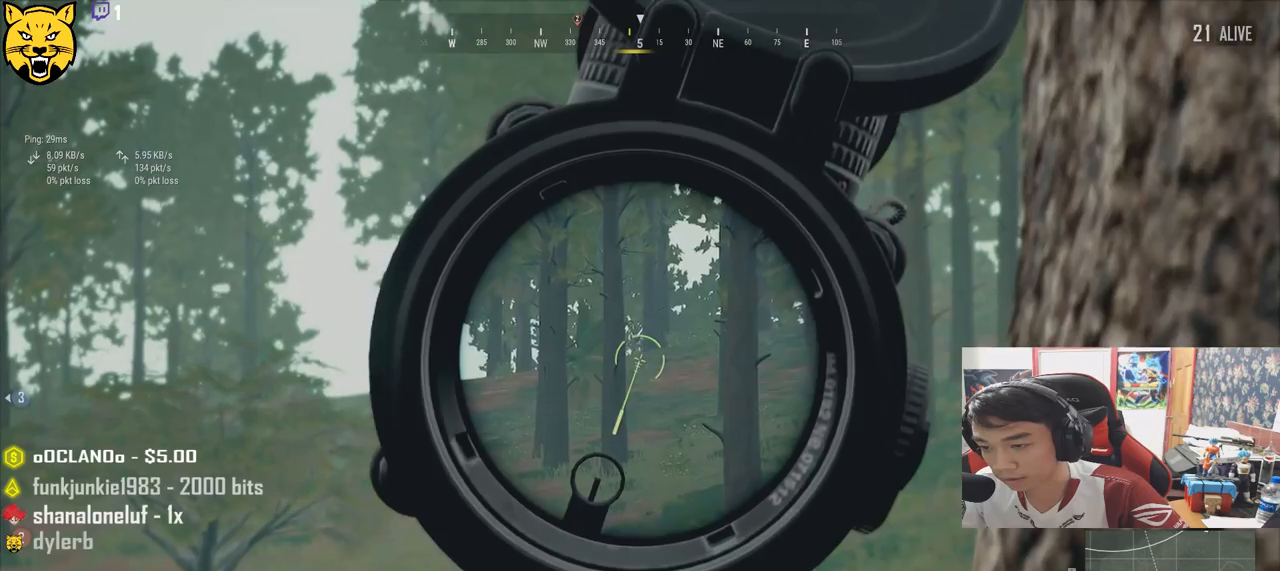
{"keys": ["e"], "mouse": [], "events": [[234, "mouse_left", "down"], [334, "mouse_left", "up"]]}
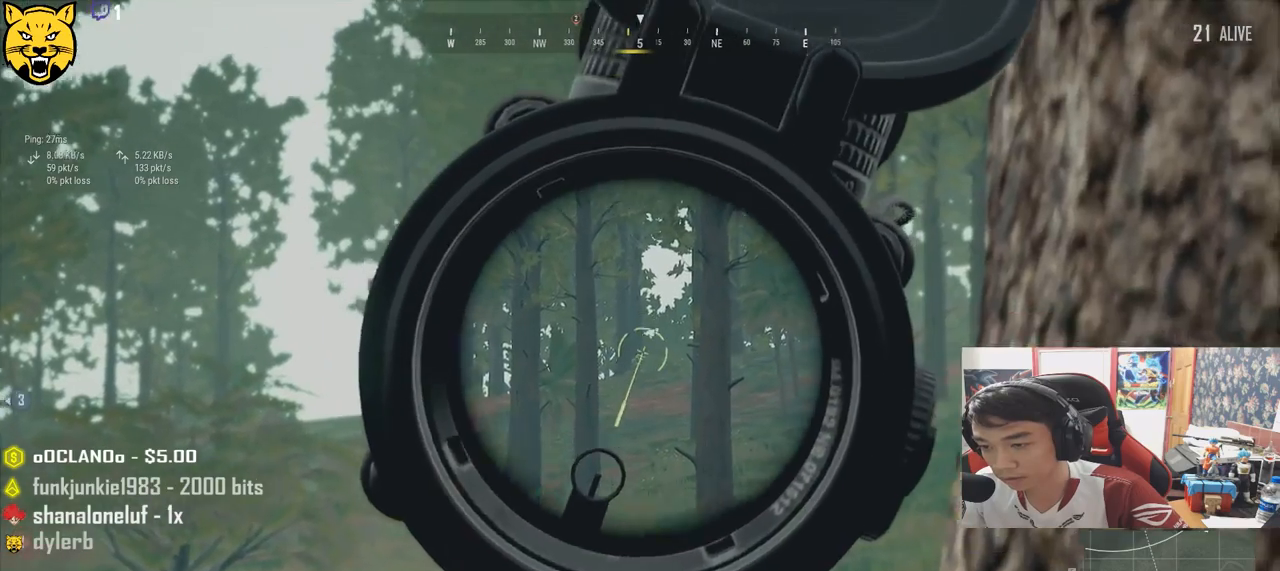
{"keys": ["e"], "mouse": [], "events": [[50, "mouse_left", "down"], [134, "mouse_left", "up"], [367, "mouse_left", "down"], [484, "mouse_left", "up"]]}
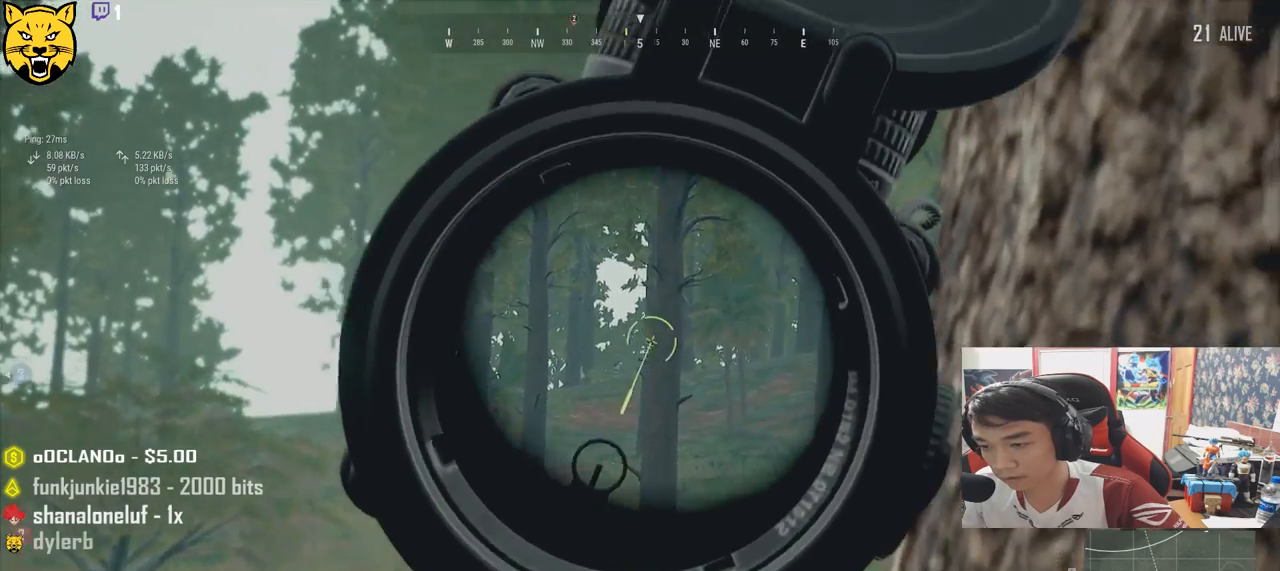
{"keys": ["a"], "mouse": [], "events": [[150, "mouse_left", "down"], [200, "a", "down"], [250, "e", "up"], [250, "mouse_left", "up"]]}
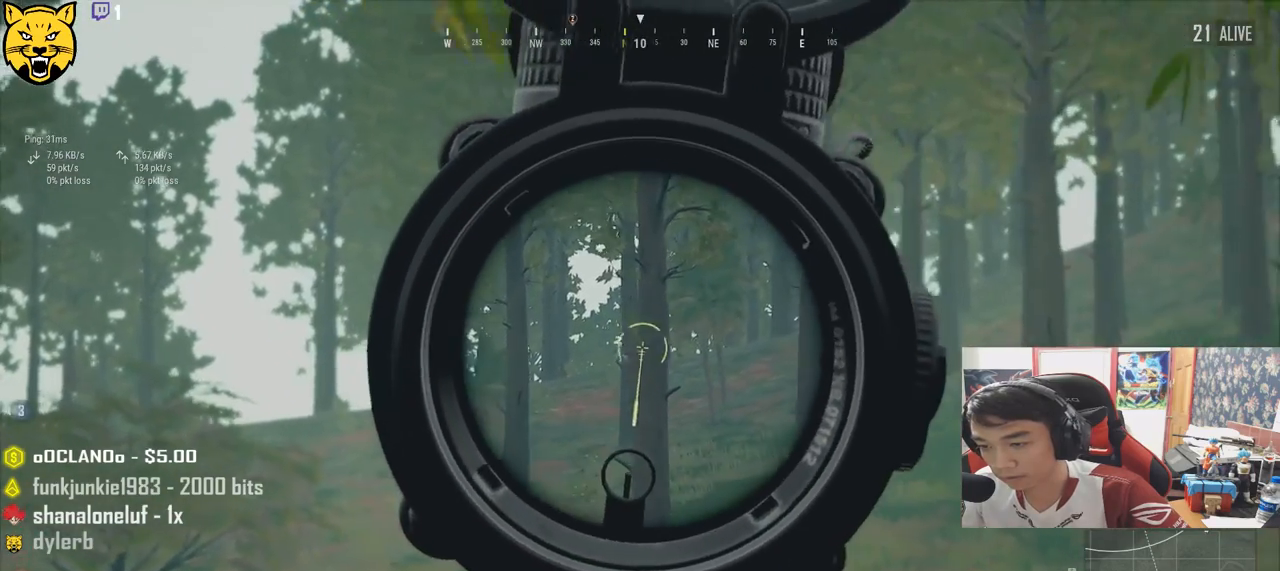
{"keys": ["d", "e"], "mouse": [], "events": [[184, "a", "up"], [184, "e", "down"], [417, "mouse_left", "down"], [484, "d", "down"], [500, "mouse_left", "up"]]}
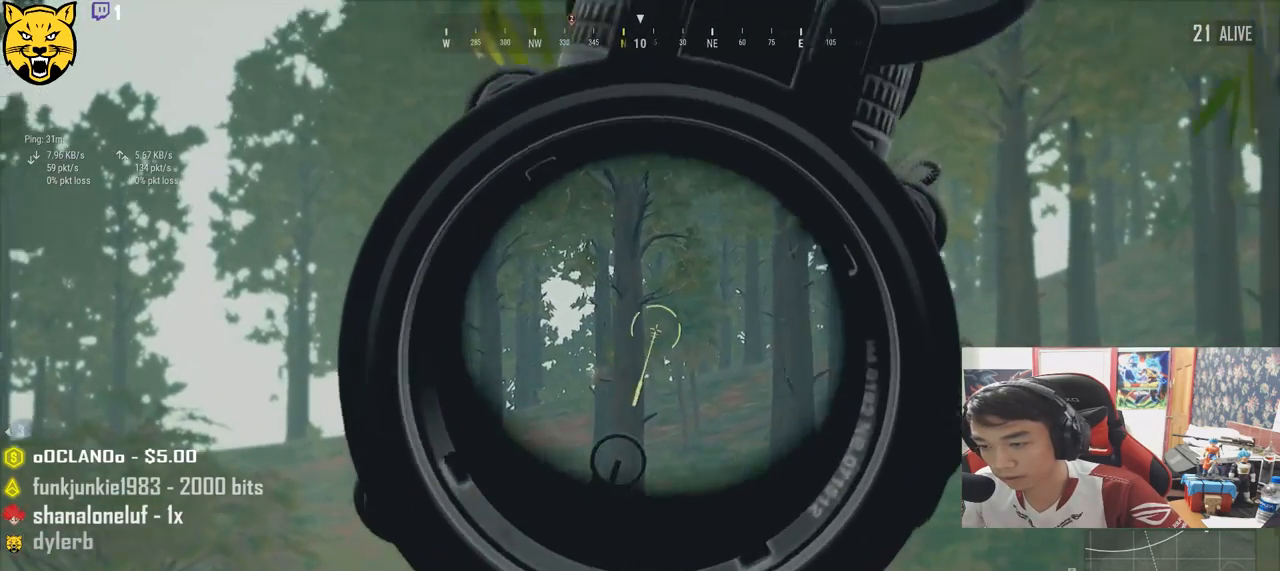
{"keys": ["e"], "mouse": ["left"], "events": [[17, "d", "up"], [367, "d", "down"], [434, "mouse_left", "down"], [500, "d", "up"]]}
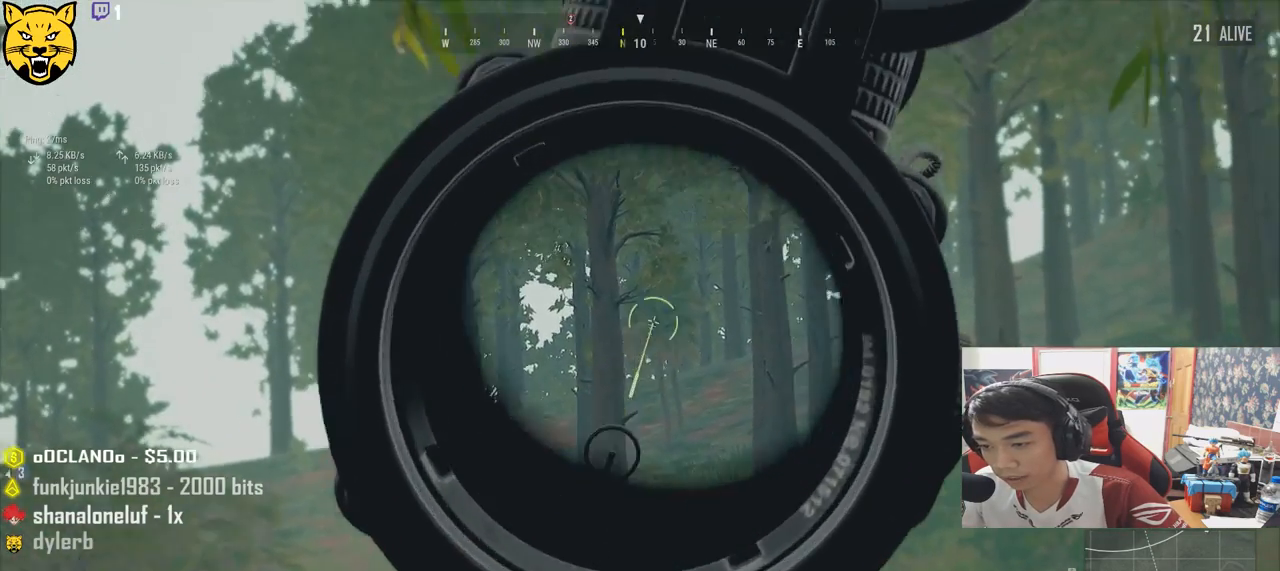
{"keys": ["e"], "mouse": [], "events": [[34, "mouse_left", "up"], [284, "mouse_left", "down"], [367, "mouse_left", "up"]]}
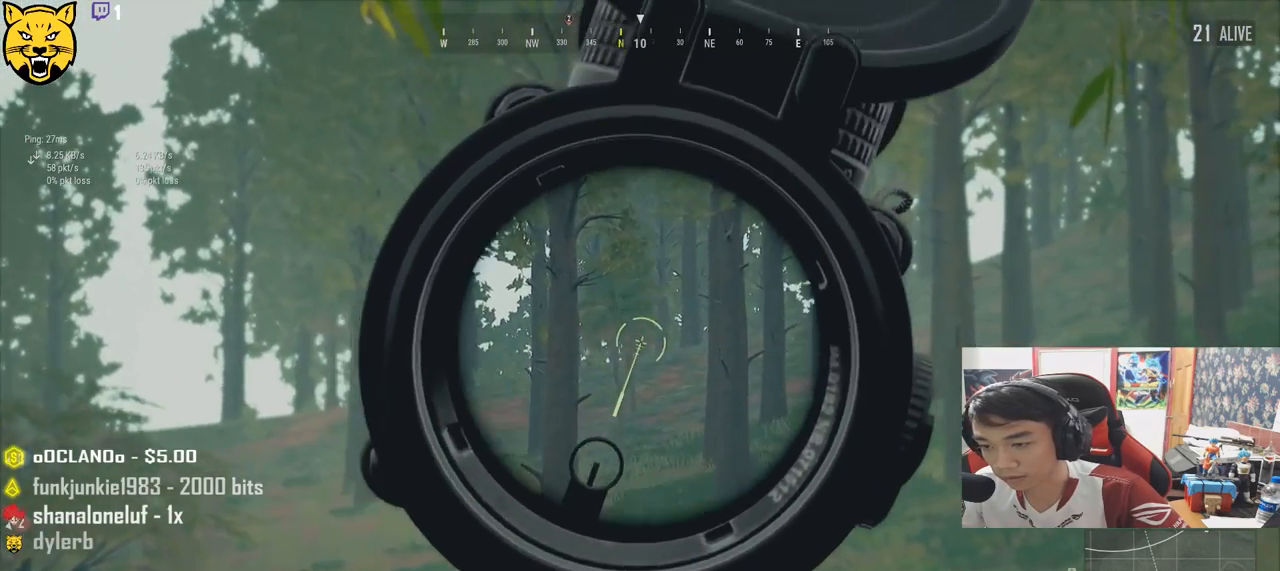
{"keys": ["e"], "mouse": [], "events": [[384, "mouse_left", "down"], [484, "mouse_left", "up"]]}
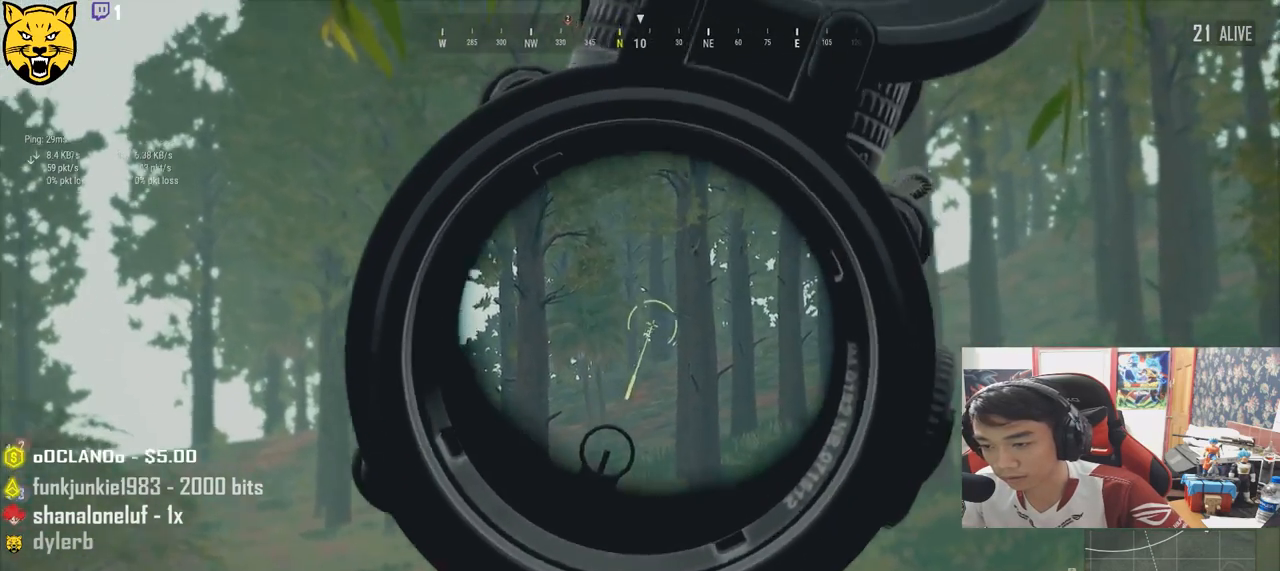
{"keys": ["a", "e"], "mouse": [], "events": [[217, "a", "down"], [250, "mouse_left", "down"], [334, "mouse_left", "up"]]}
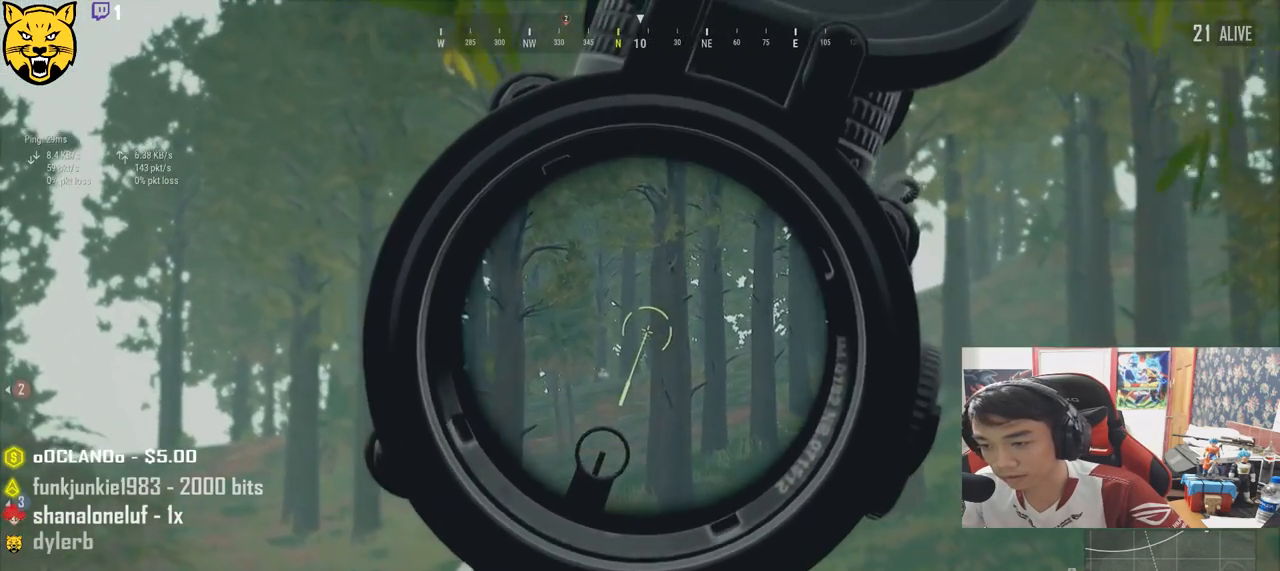
{"keys": ["e"], "mouse": [], "events": [[117, "a", "up"]]}
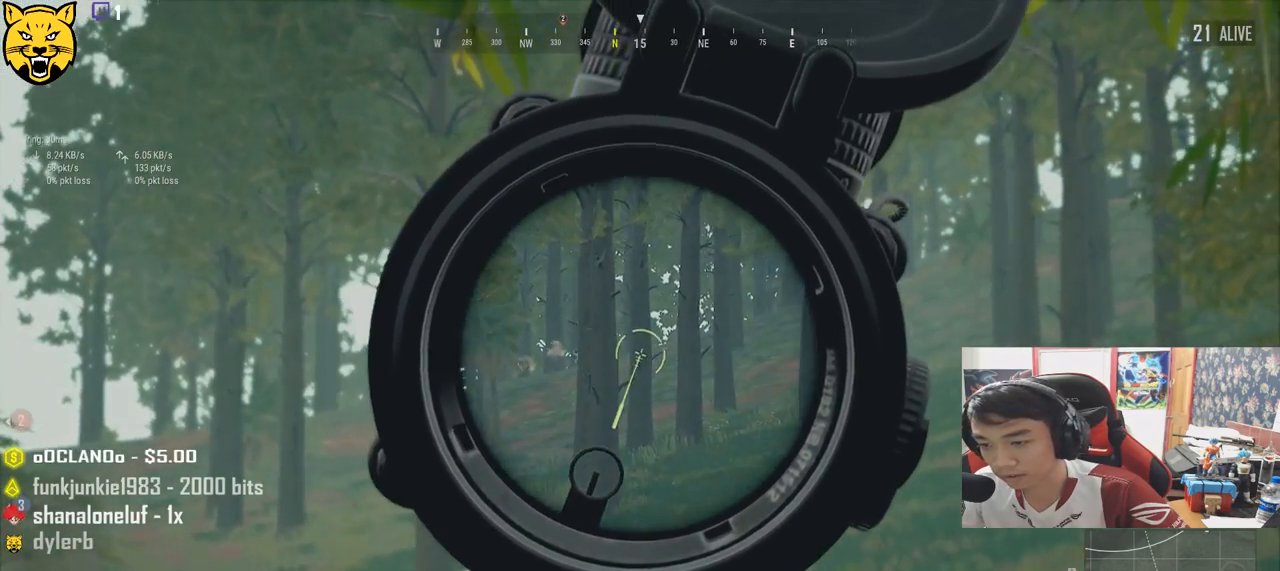
{"keys": ["e"], "mouse": [], "events": [[367, "mouse_left", "down"], [450, "mouse_left", "up"]]}
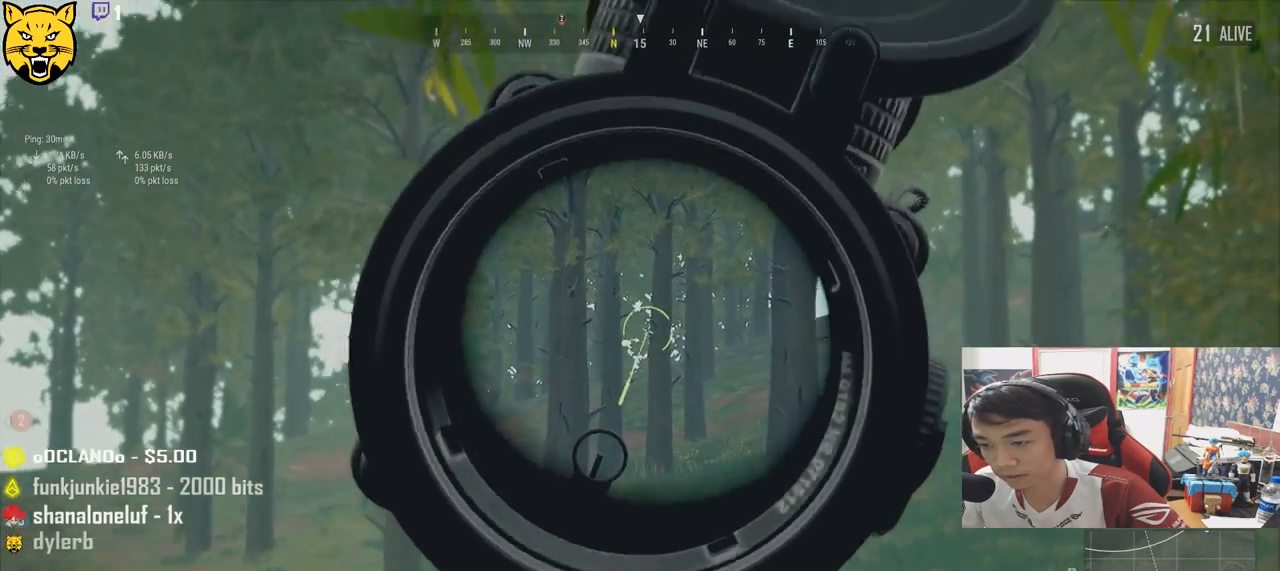
{"keys": ["e"], "mouse": [], "events": []}
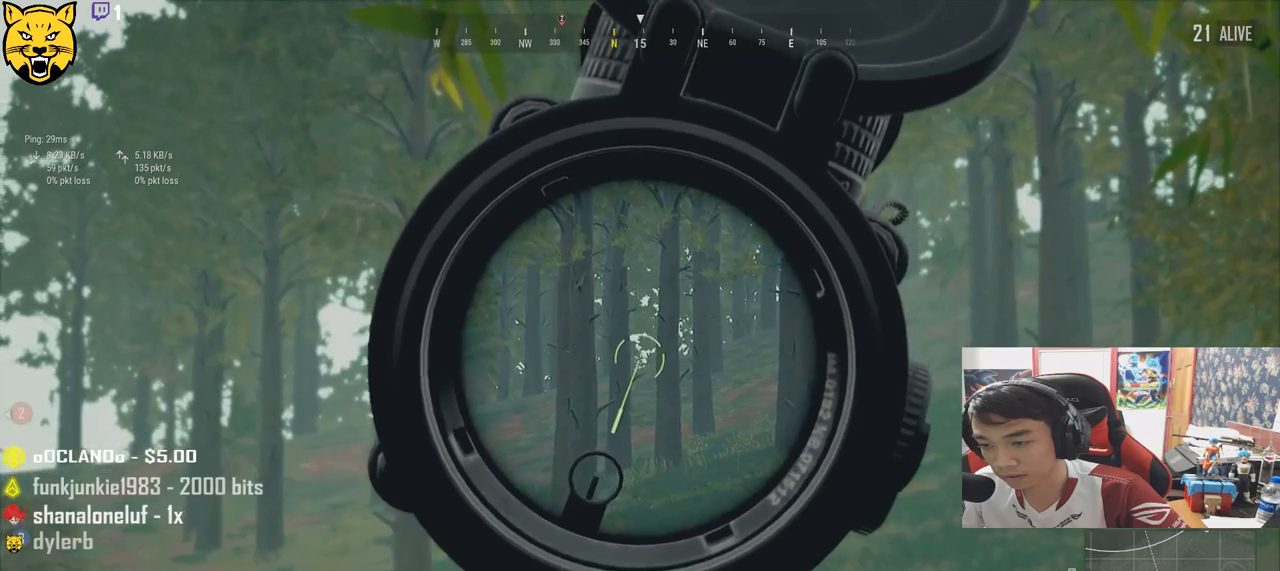
{"keys": ["e"], "mouse": [], "events": [[350, "mouse_left", "down"], [434, "mouse_left", "up"]]}
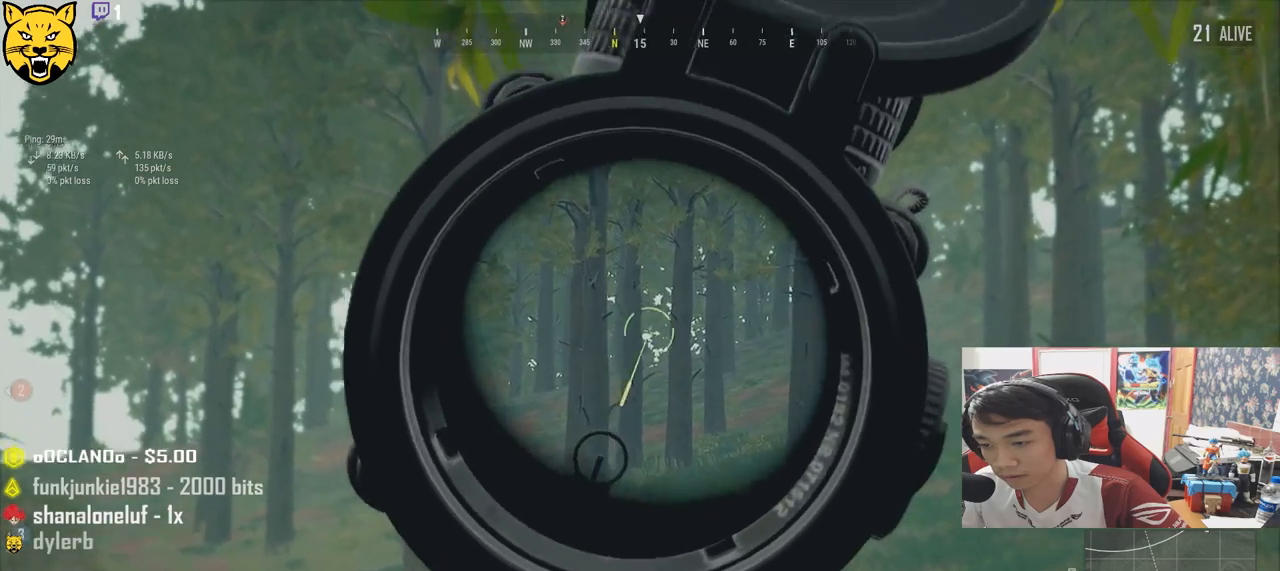
{"keys": ["e"], "mouse": [], "events": [[167, "mouse_left", "down"], [234, "mouse_left", "up"]]}
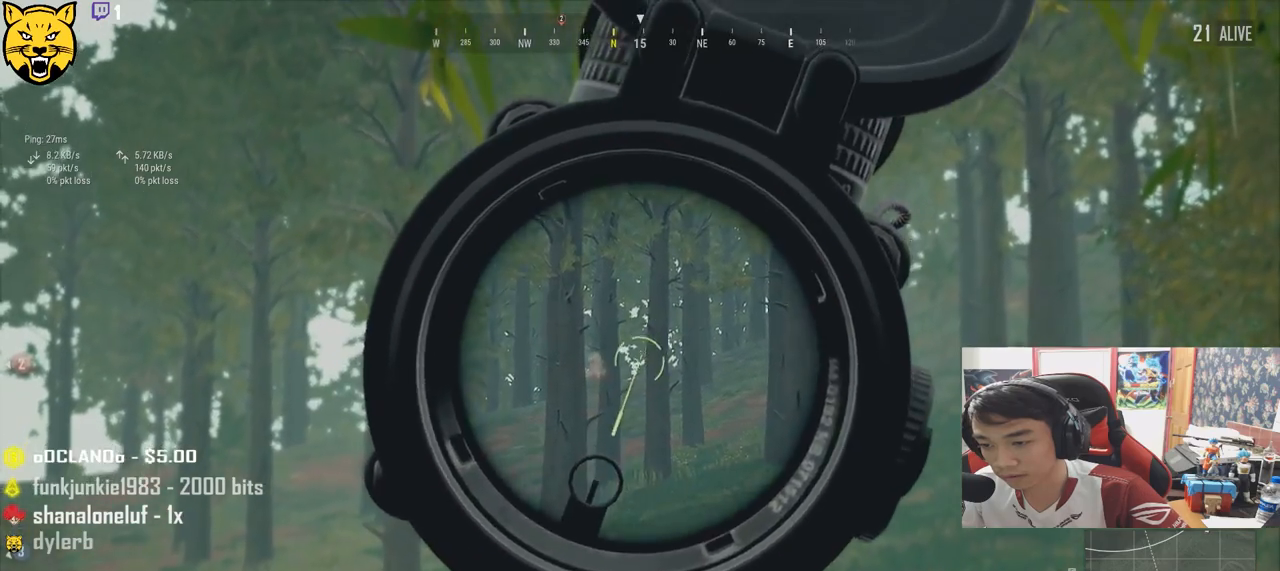
{"keys": ["e"], "mouse": [], "events": [[84, "mouse_left", "down"], [167, "mouse_left", "up"], [267, "a", "down"], [284, "e", "up"], [384, "e", "down"], [417, "a", "up"]]}
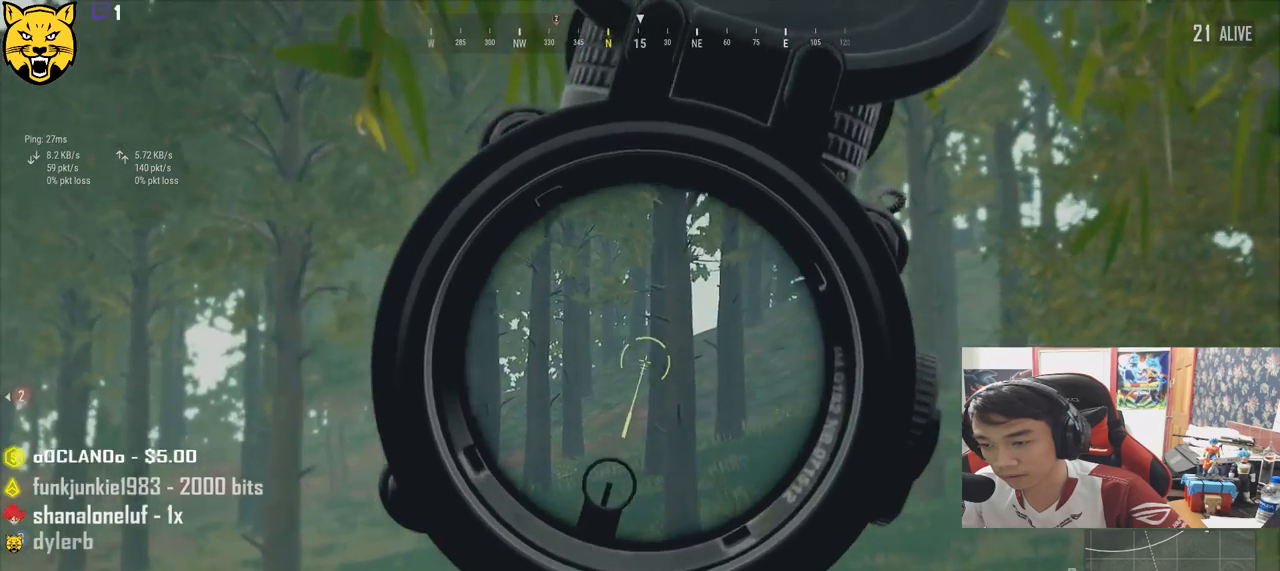
{"keys": ["e"], "mouse": [], "events": [[134, "a", "down"], [267, "a", "up"], [334, "mouse_left", "down"], [434, "mouse_left", "up"]]}
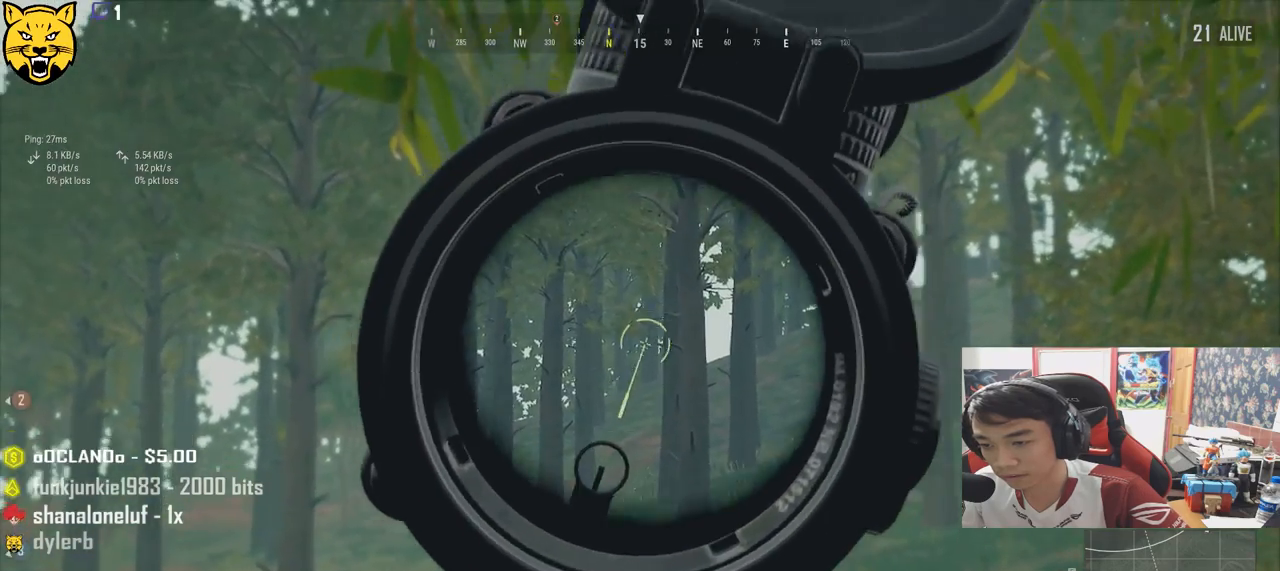
{"keys": ["e"], "mouse": [], "events": [[234, "mouse_left", "down"], [334, "mouse_left", "up"]]}
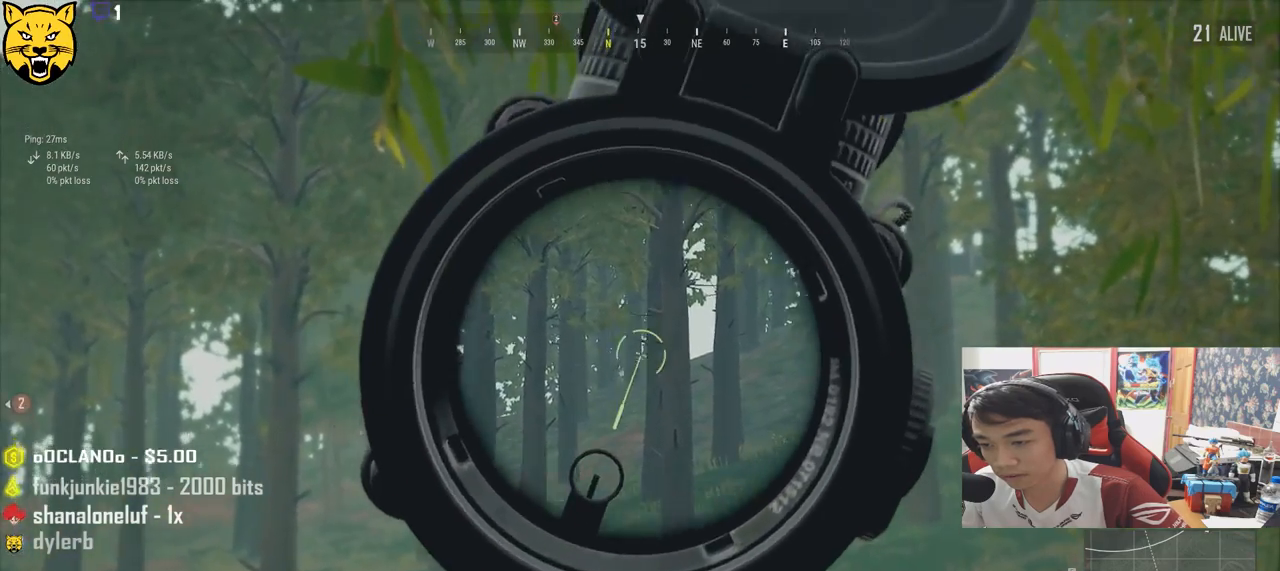
{"keys": ["e"], "mouse": [], "events": [[117, "a", "down"], [184, "e", "up"], [500, "a", "up"], [500, "e", "down"]]}
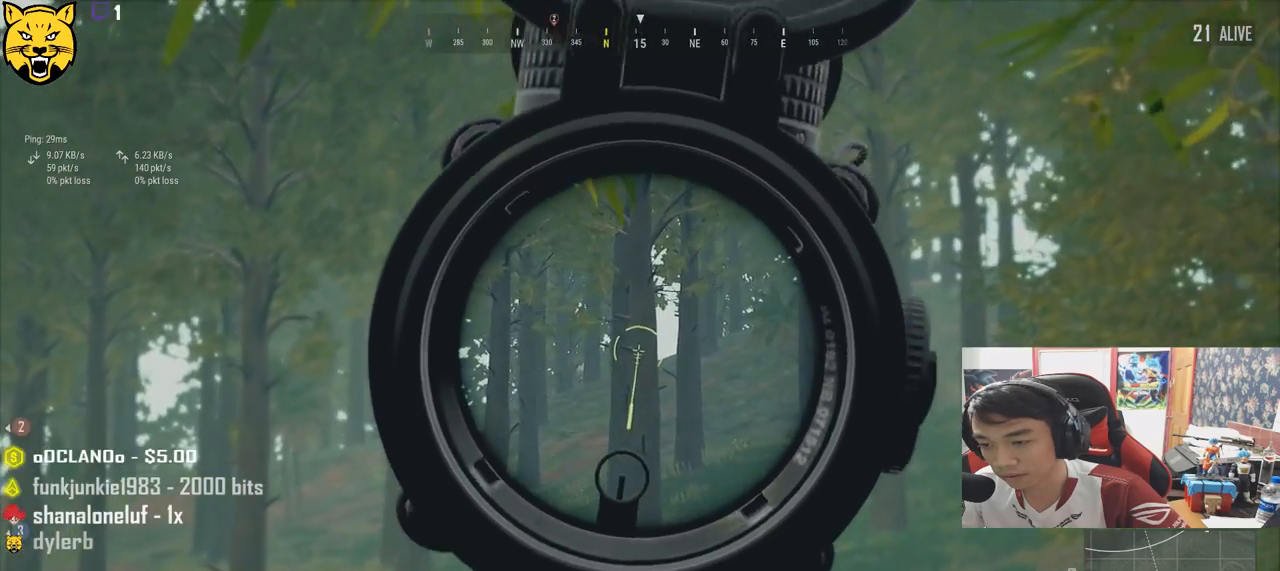
{"keys": ["a", "r"], "mouse": [], "events": [[267, "mouse_left", "down"], [334, "a", "down"], [350, "e", "up"], [367, "mouse_left", "up"], [450, "r", "down"]]}
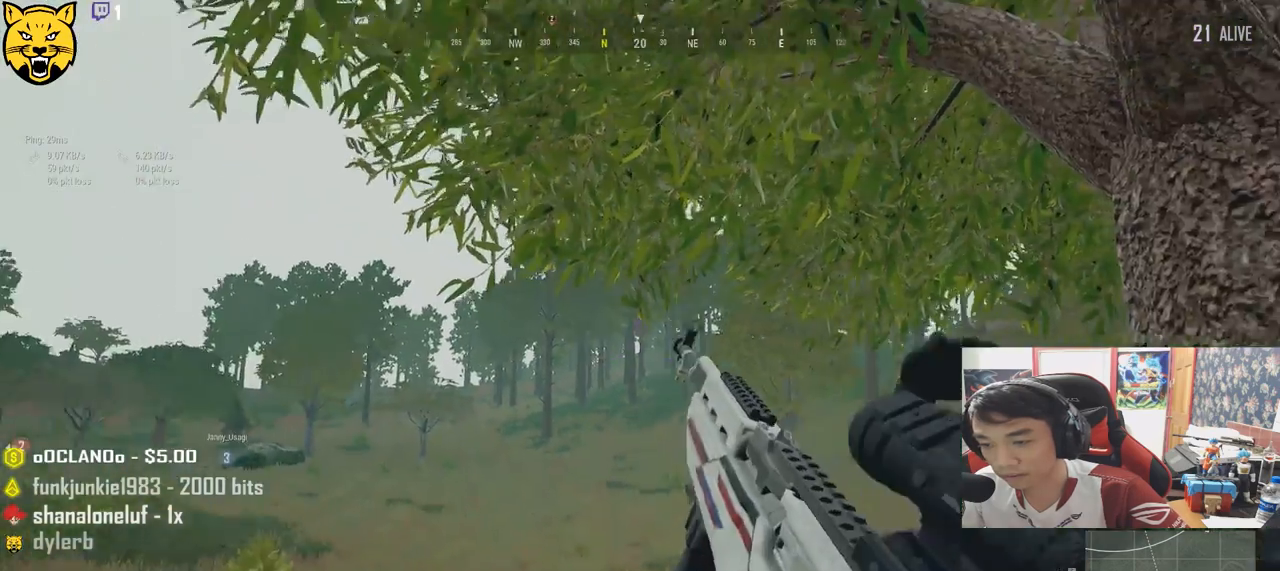
{"keys": ["shift", "w"], "mouse": [], "events": [[67, "r", "up"], [184, "w", "down"], [267, "a", "up"], [417, "shift", "down"]]}
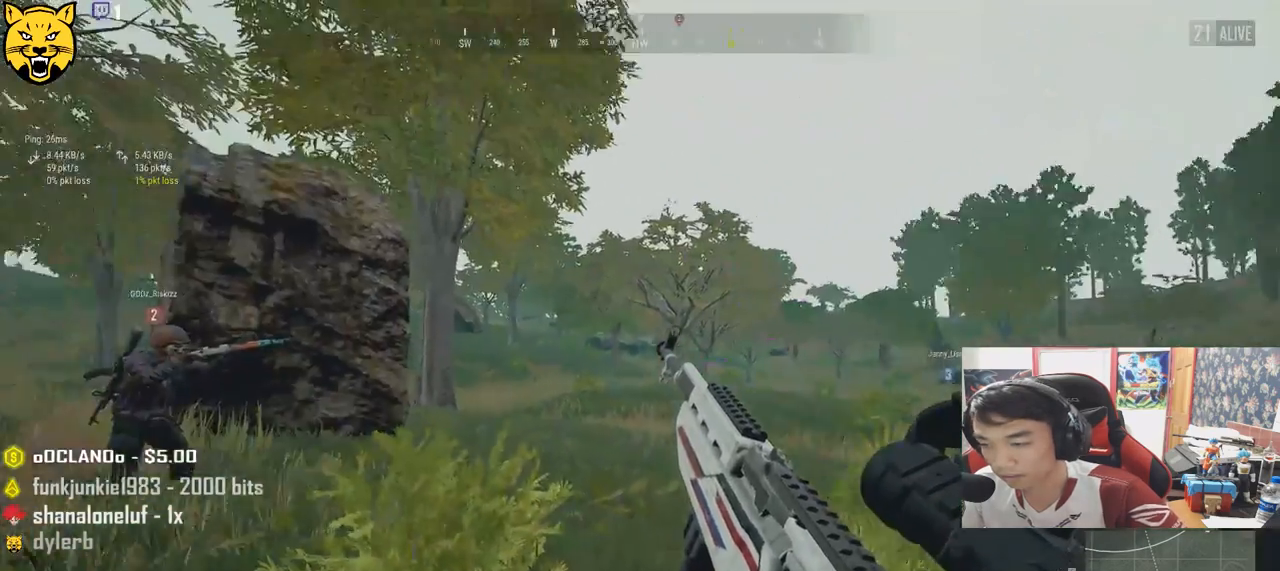
{"keys": ["ctrl", "shift", "w"], "mouse": [], "events": [[484, "ctrl", "down"]]}
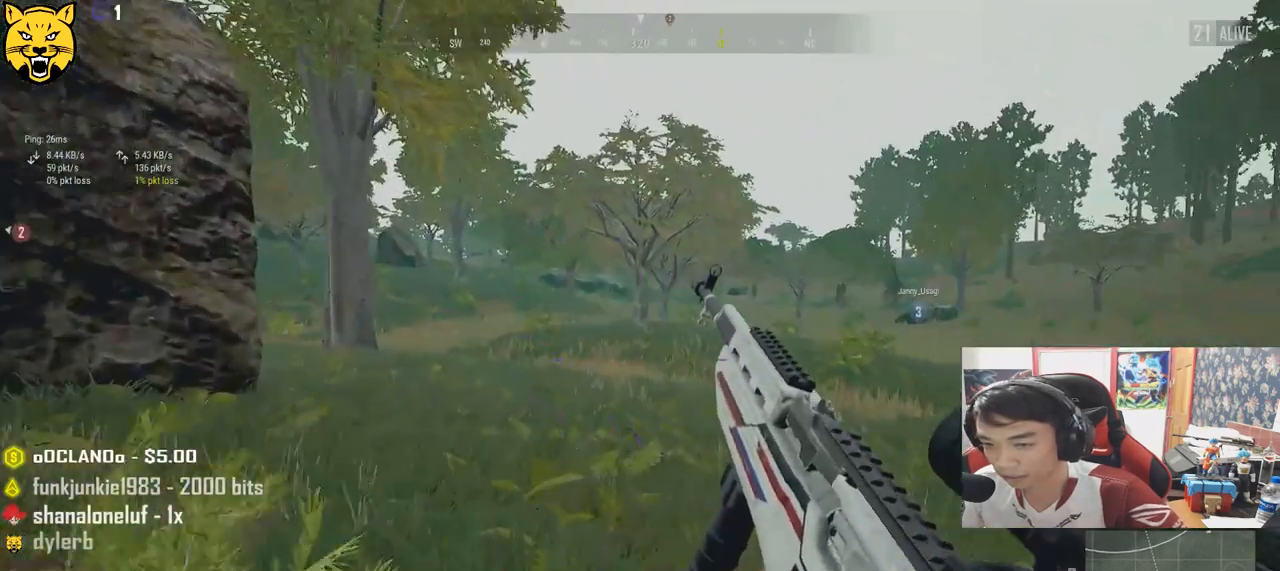
{"keys": ["shift", "w"], "mouse": [], "events": [[100, "ctrl", "up"], [334, "ctrl", "down"], [434, "ctrl", "up"]]}
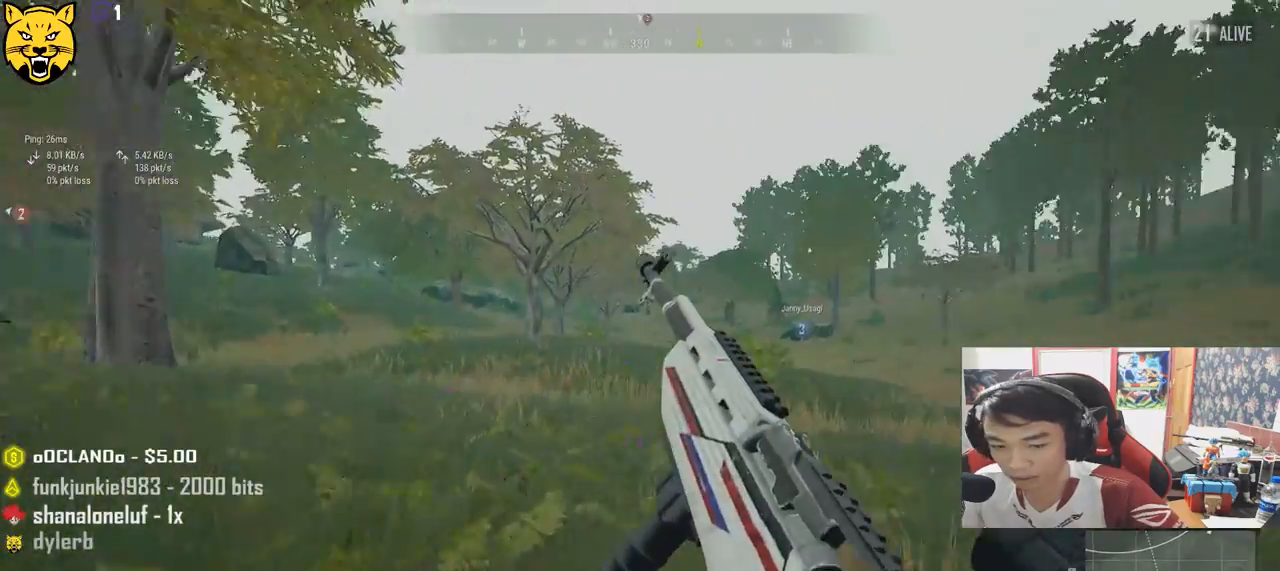
{"keys": ["shift", "w"], "mouse": [], "events": []}
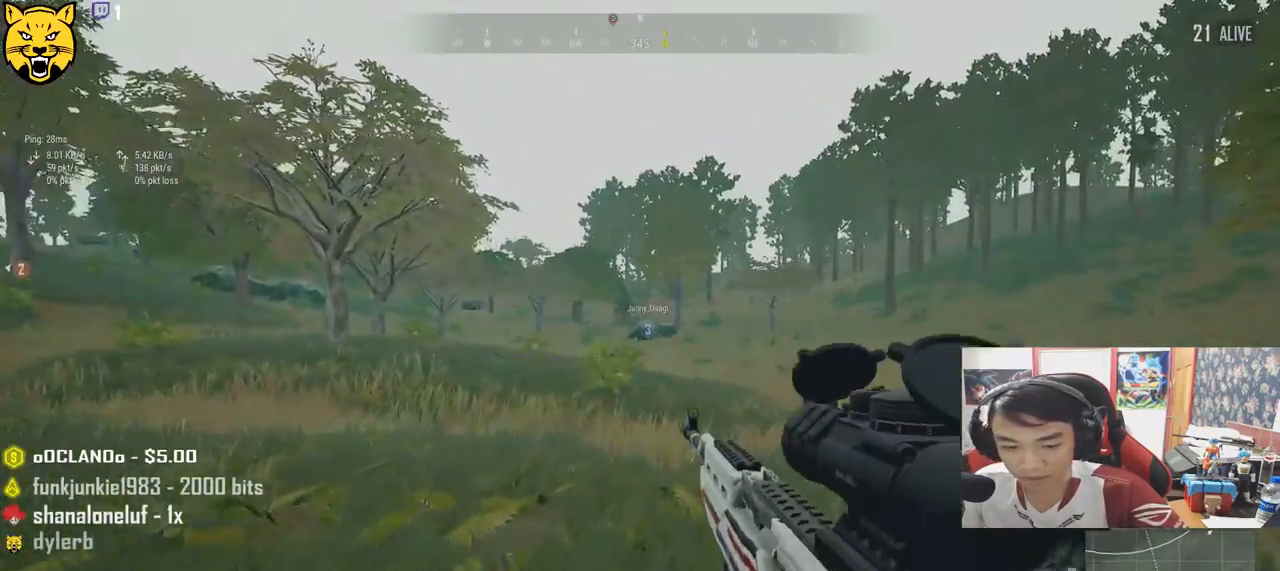
{"keys": ["shift", "w"], "mouse": [], "events": []}
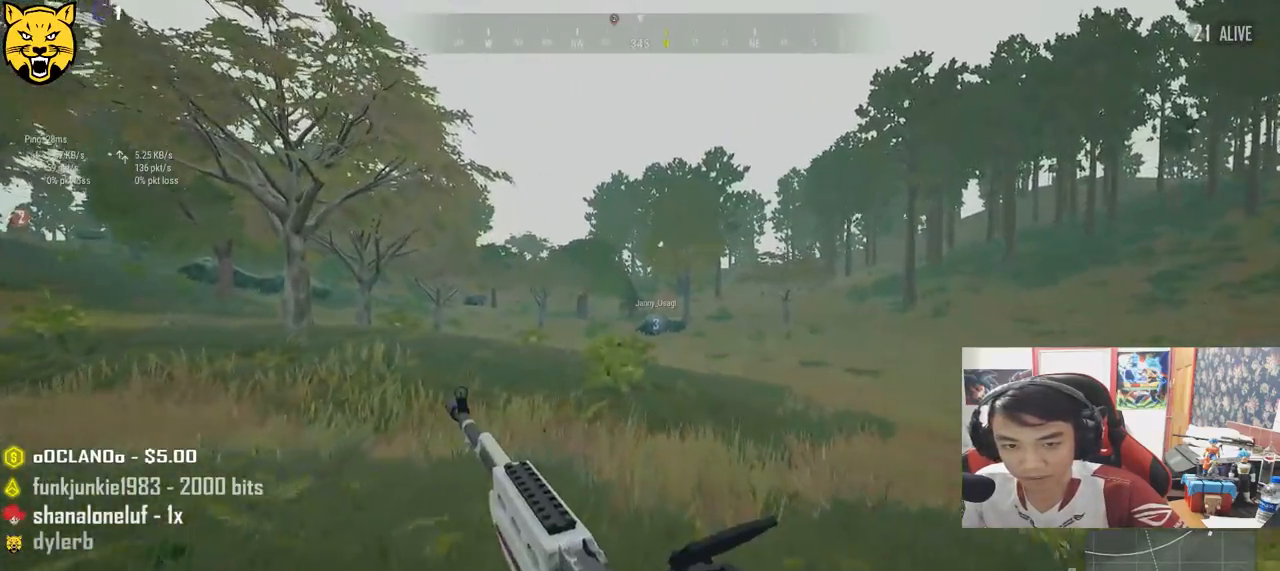
{"keys": ["shift", "w"], "mouse": [], "events": []}